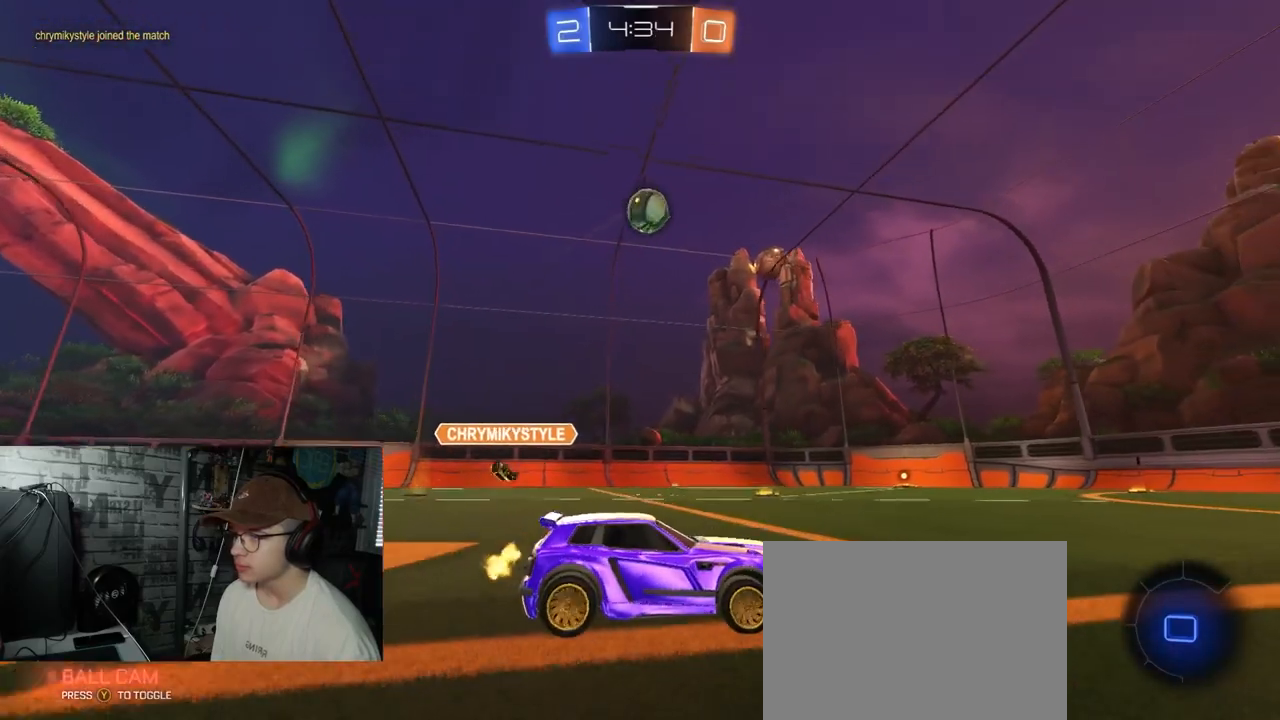
Gameplay with a controller (Xbox layout); each line is a JSON object with the inputs held at the frame after it. "events" lists button and stick changes between this image and that frame as [ms after this image, input, new state], when the widget could be followed in between.
{"buttons": ["R2"], "left_stick": "center", "right_stick": "center", "events": [[234, "left_stick", "down-left"], [250, "A", "down"], [417, "A", "up"], [501, "left_stick", "center"]]}
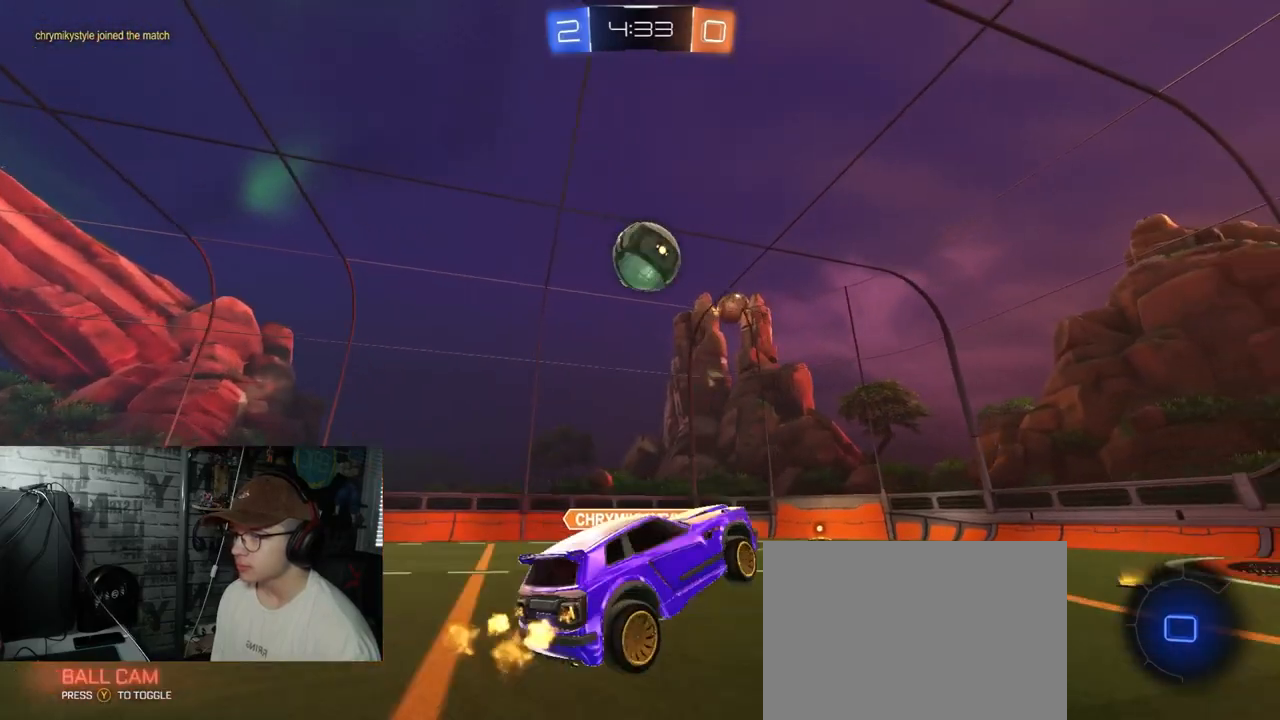
{"buttons": ["A"], "left_stick": "up-right", "right_stick": "center", "events": [[33, "R2", "up"], [116, "left_stick", "down"], [233, "left_stick", "right"], [317, "left_stick", "up-right"], [467, "A", "down"]]}
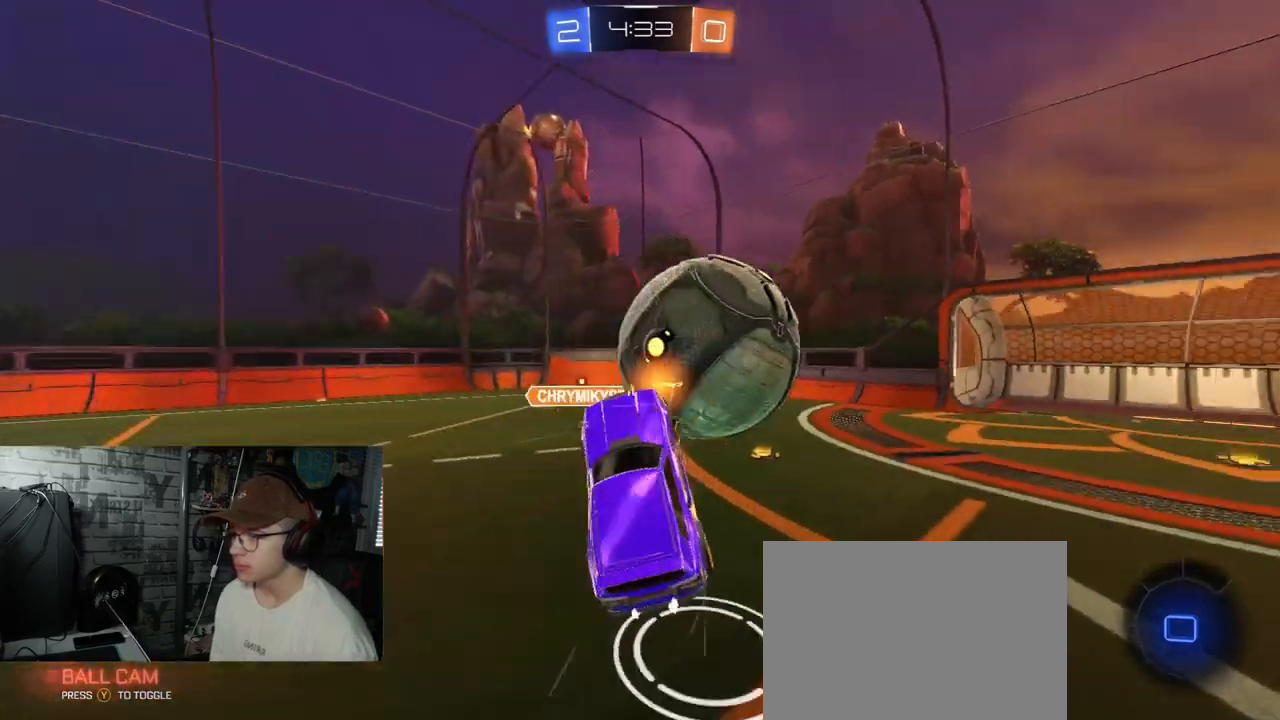
{"buttons": ["X"], "left_stick": "down-right", "right_stick": "center", "events": [[50, "A", "up"], [50, "left_stick", "down"], [350, "left_stick", "down-right"], [501, "X", "down"]]}
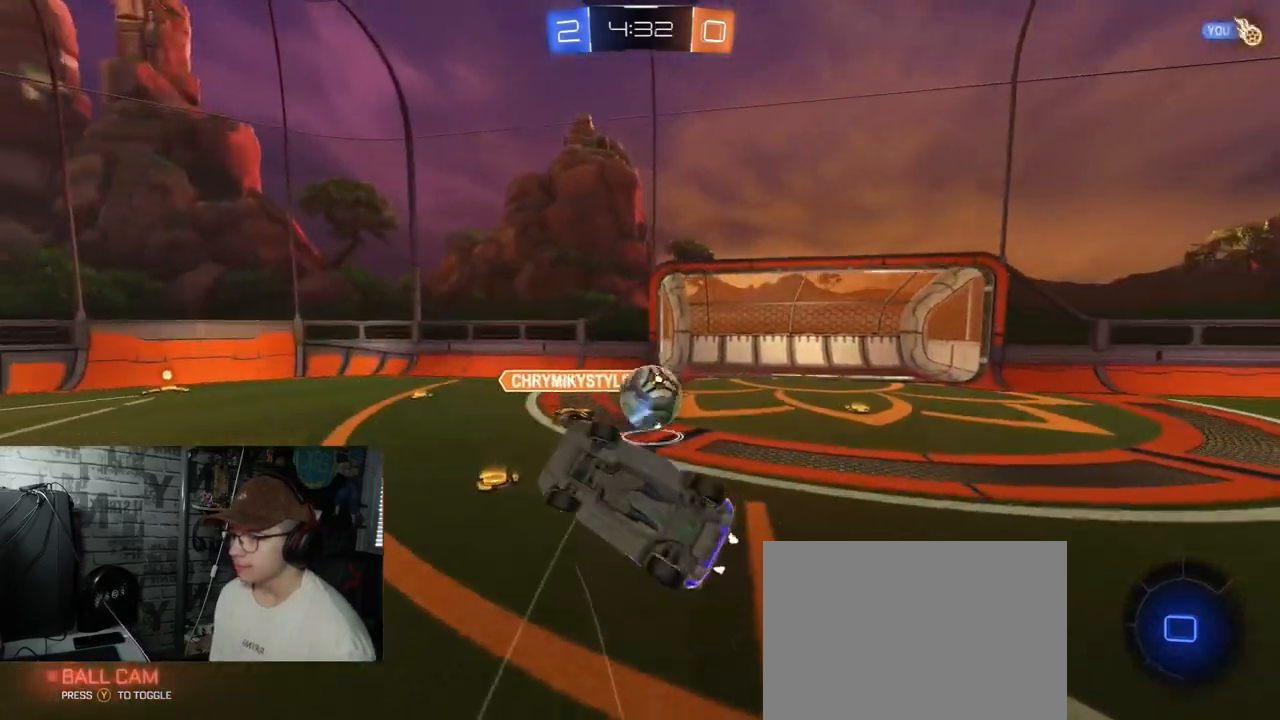
{"buttons": [], "left_stick": "up", "right_stick": "center", "events": [[50, "left_stick", "up-right"], [216, "left_stick", "up"], [233, "X", "up"]]}
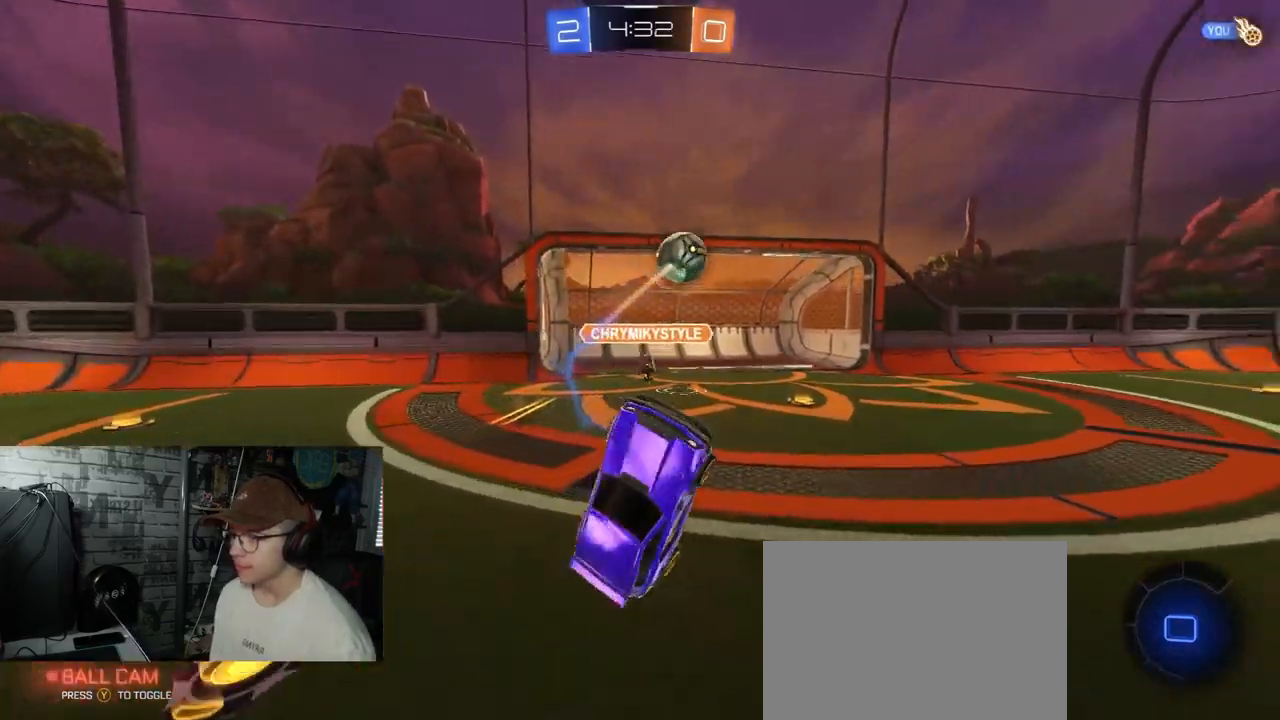
{"buttons": ["R2"], "left_stick": "right", "right_stick": "center", "events": [[50, "left_stick", "up-right"], [250, "R2", "down"], [300, "L1", "down"], [317, "left_stick", "left"], [451, "L1", "up"], [467, "left_stick", "right"]]}
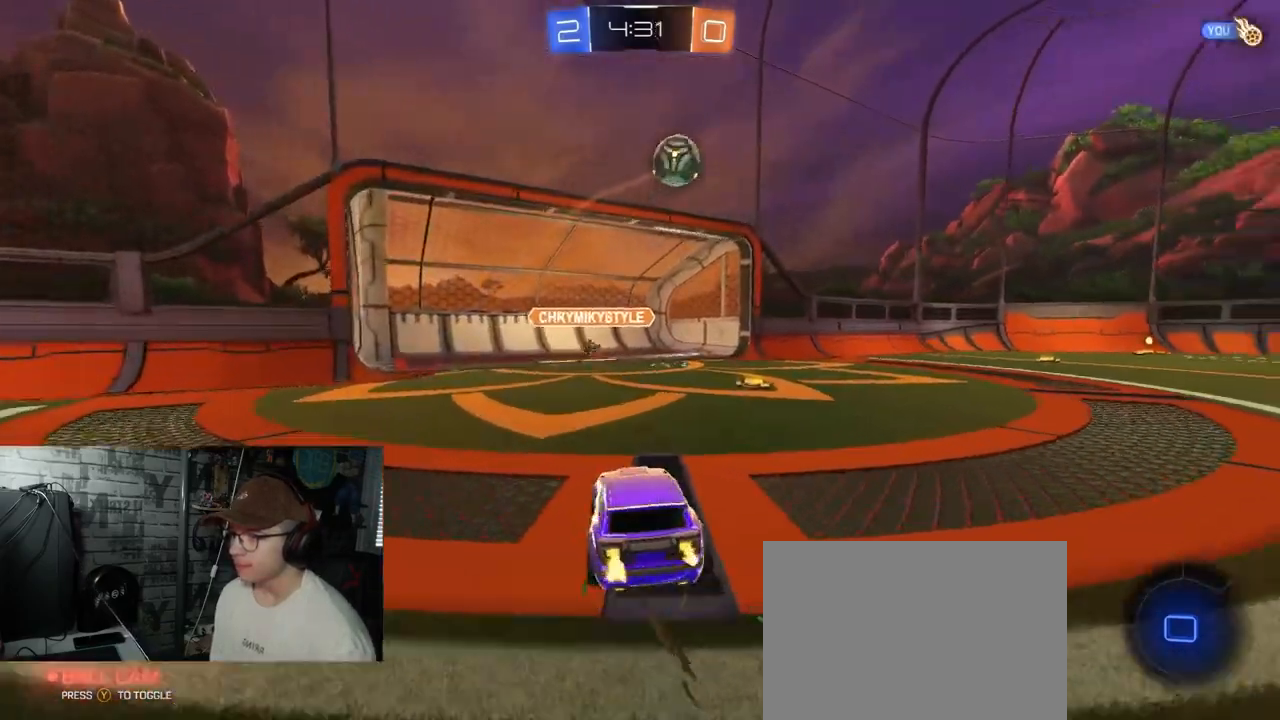
{"buttons": ["R2"], "left_stick": "center", "right_stick": "center", "events": [[83, "left_stick", "center"], [150, "left_stick", "right"], [216, "left_stick", "center"], [333, "left_stick", "right"], [450, "left_stick", "center"]]}
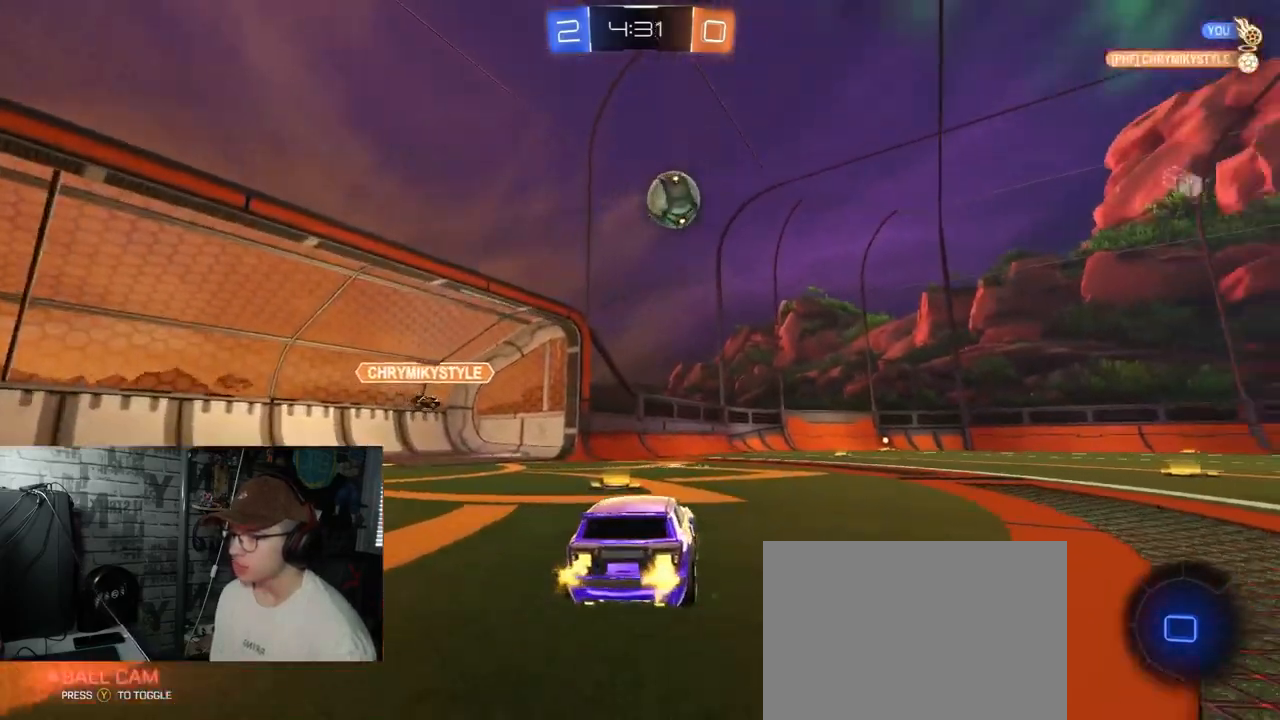
{"buttons": ["R2"], "left_stick": "right", "right_stick": "center", "events": [[267, "left_stick", "right"]]}
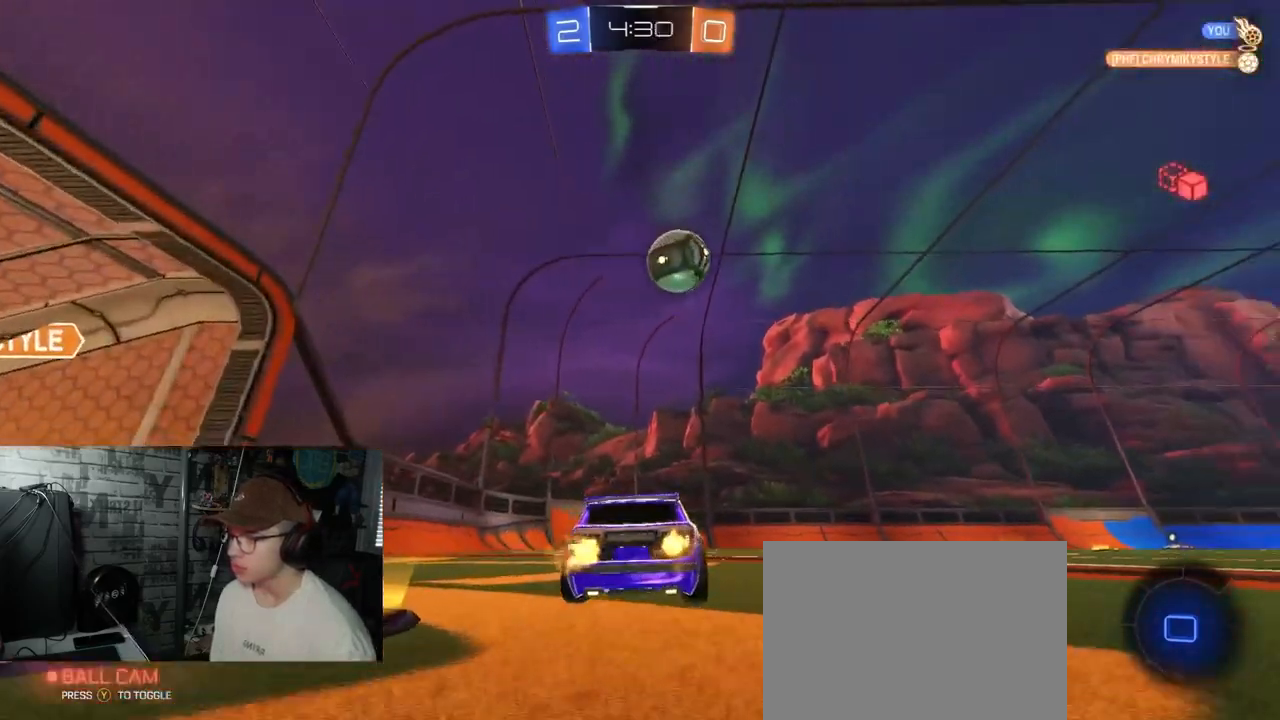
{"buttons": ["A", "R1", "R2"], "left_stick": "up-right", "right_stick": "center", "events": [[66, "R1", "down"], [183, "left_stick", "center"], [333, "left_stick", "left"], [450, "A", "down"], [500, "left_stick", "up-right"]]}
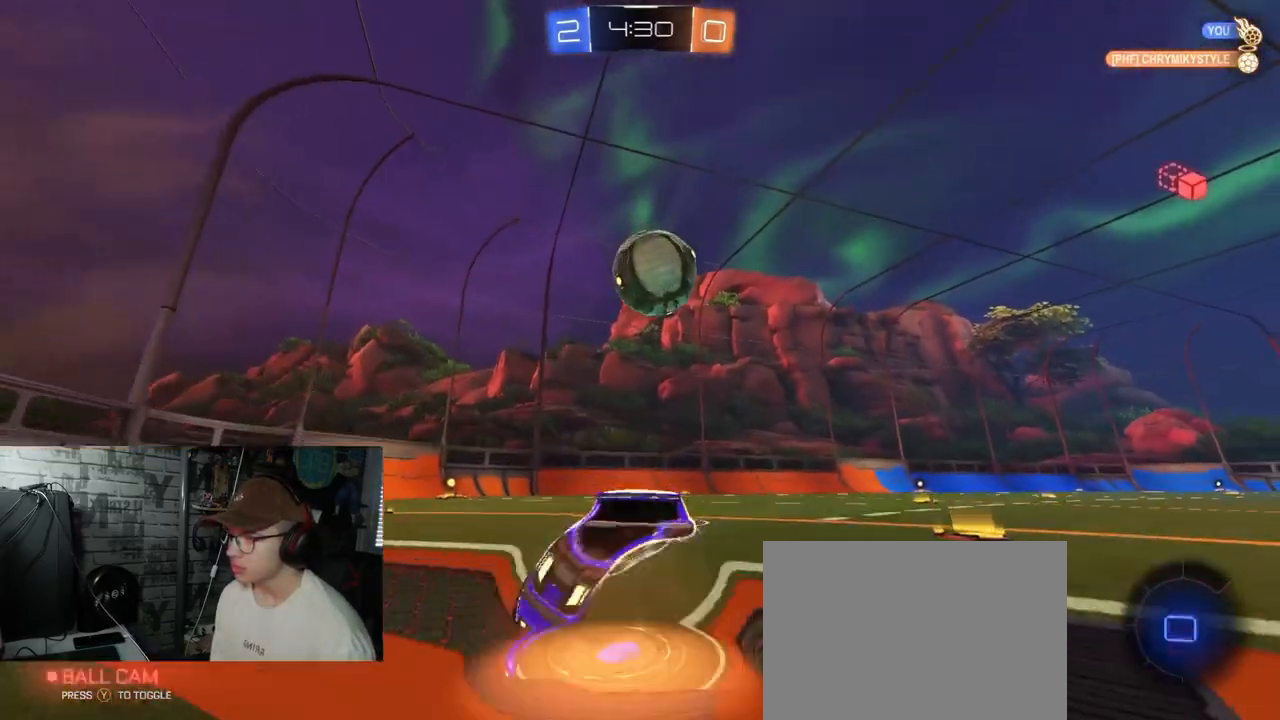
{"buttons": ["X", "Y", "R1", "R2"], "left_stick": "right", "right_stick": "center", "events": [[17, "A", "up"], [83, "A", "down"], [150, "X", "down"], [150, "left_stick", "down"], [217, "Y", "down"], [284, "left_stick", "down-right"], [334, "A", "up"], [417, "left_stick", "right"]]}
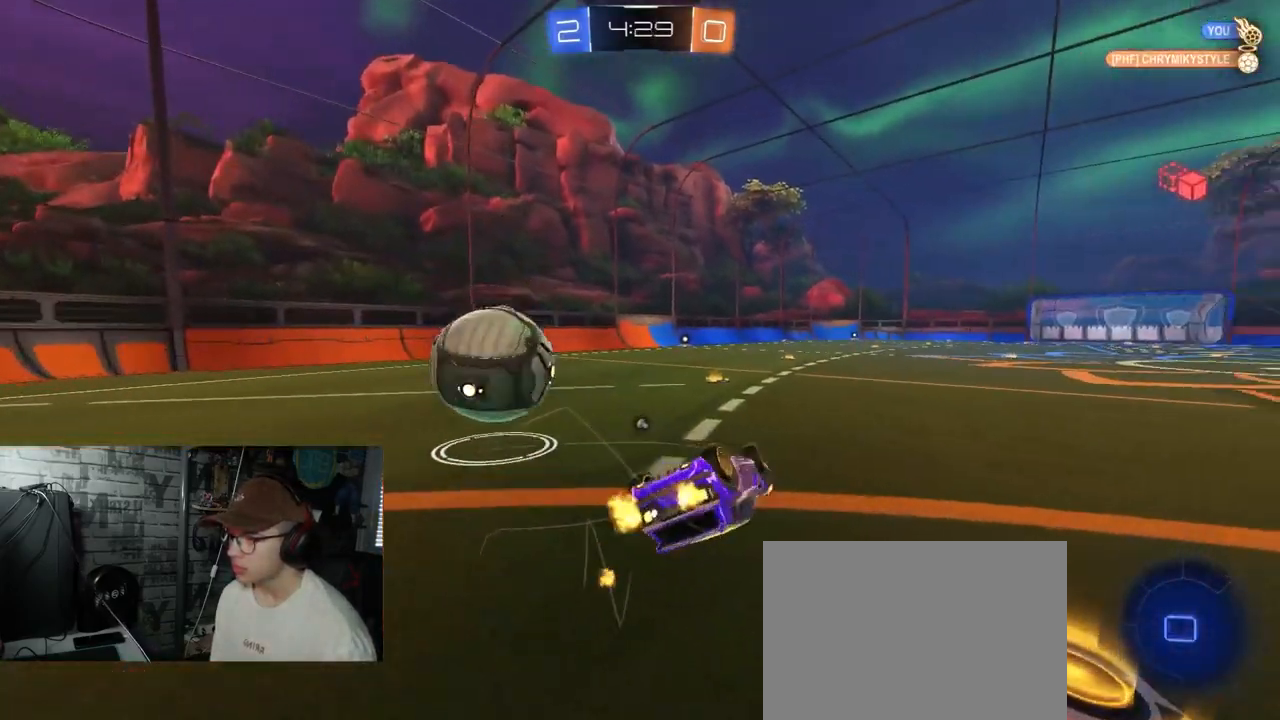
{"buttons": ["R2"], "left_stick": "down-right", "right_stick": "center", "events": [[16, "Y", "up"], [166, "R1", "up"], [233, "left_stick", "down-right"], [433, "X", "up"]]}
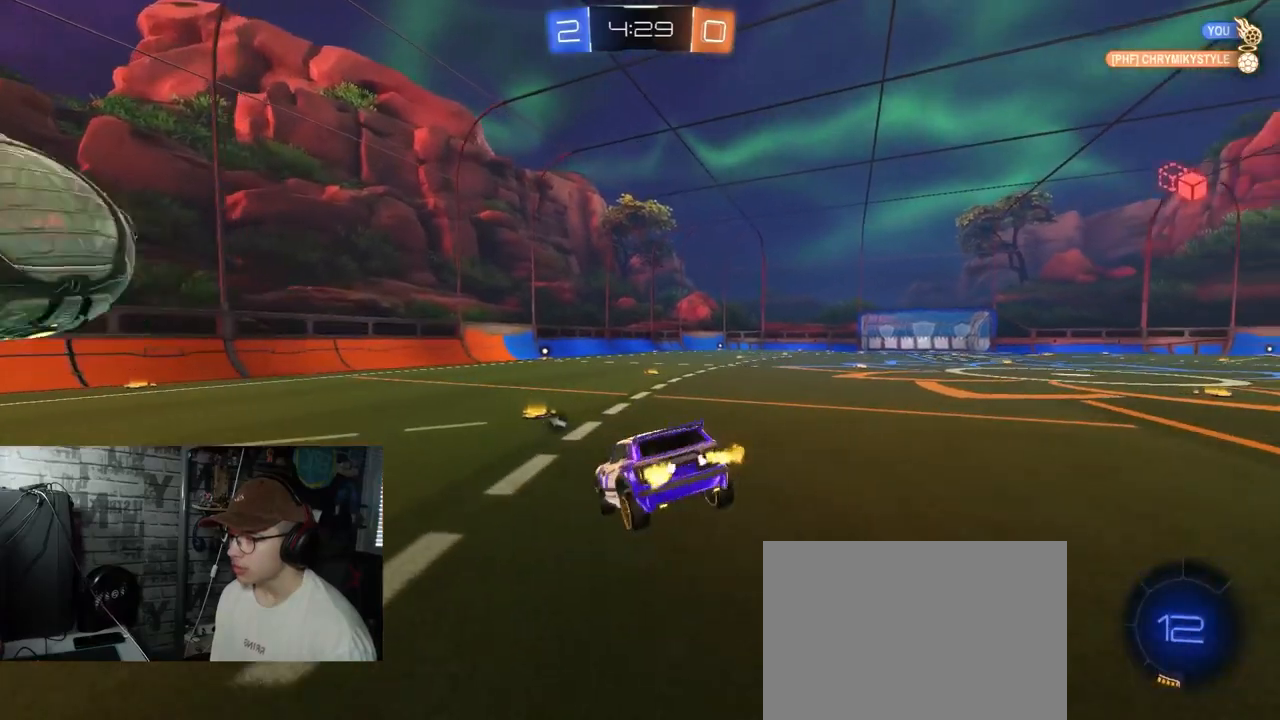
{"buttons": ["R1", "R2"], "left_stick": "left", "right_stick": "center", "events": [[167, "left_stick", "down-left"], [334, "R1", "down"], [334, "Y", "down"], [384, "left_stick", "left"], [484, "Y", "up"]]}
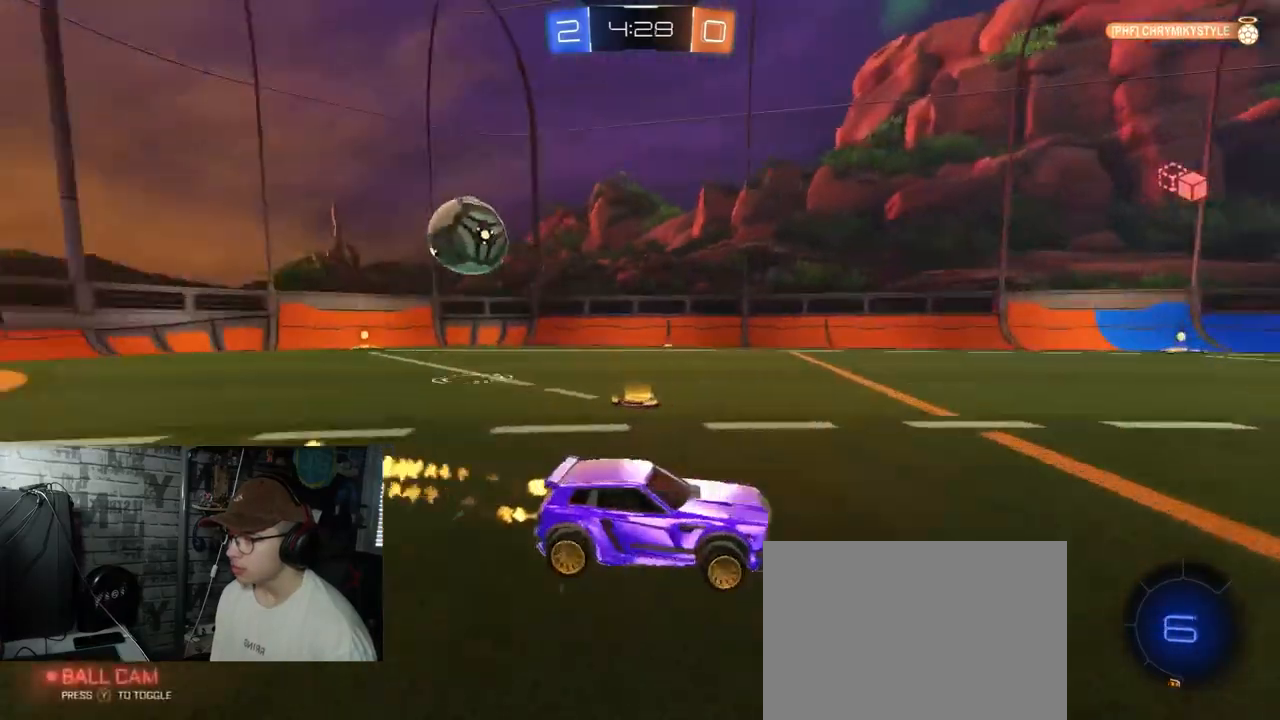
{"buttons": ["R2"], "left_stick": "center", "right_stick": "center", "events": [[66, "left_stick", "center"], [133, "left_stick", "left"], [283, "R1", "up"], [300, "left_stick", "center"]]}
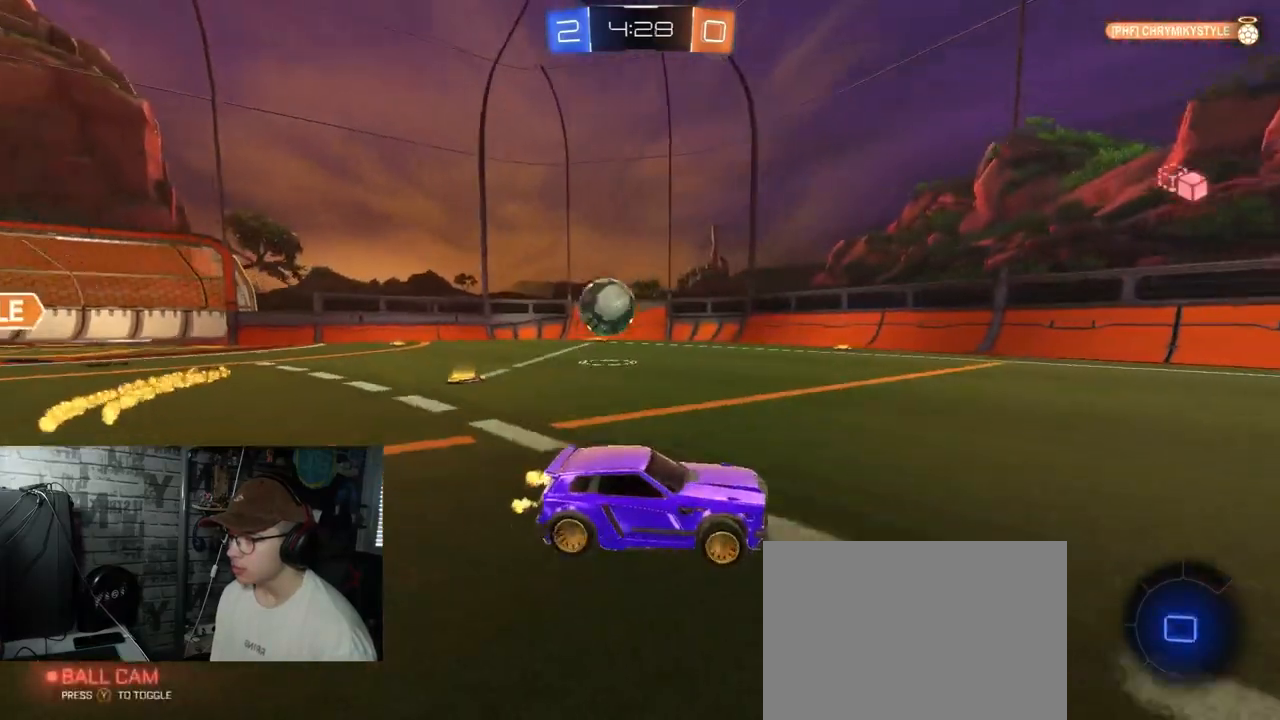
{"buttons": ["L1", "R2"], "left_stick": "left", "right_stick": "center", "events": [[267, "left_stick", "right"], [367, "left_stick", "left"], [434, "L1", "down"]]}
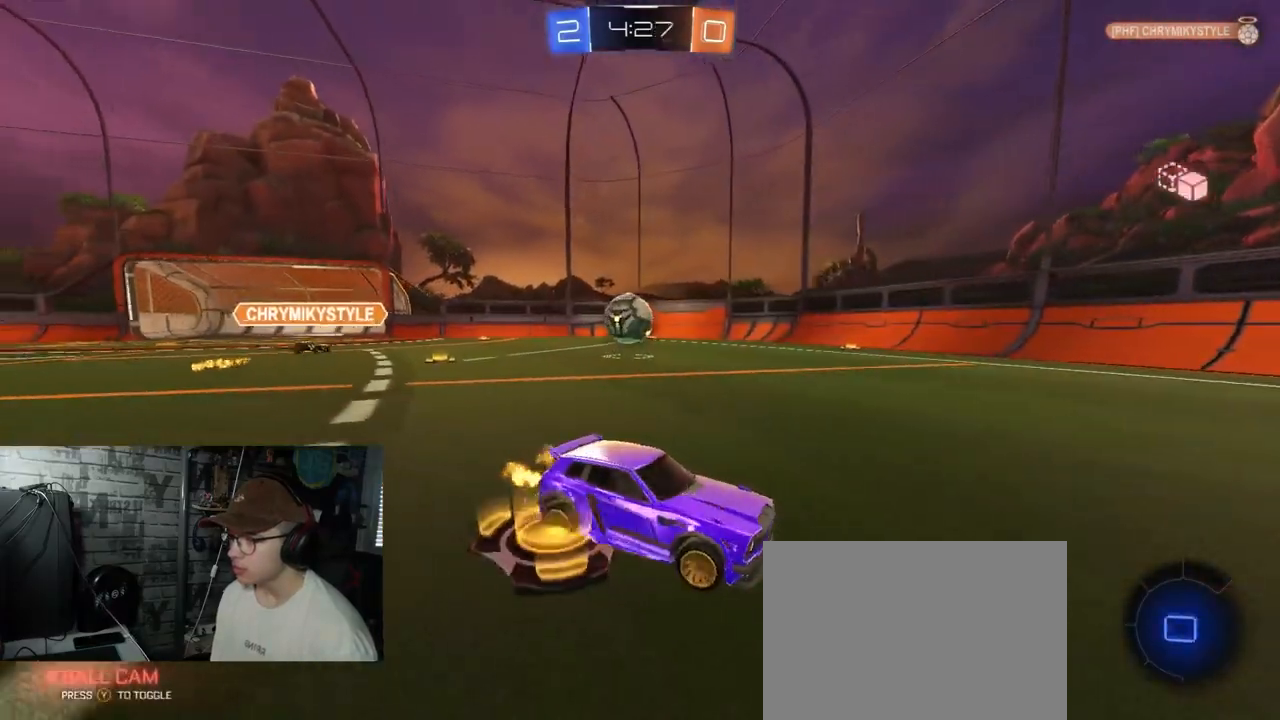
{"buttons": ["Y", "R2"], "left_stick": "right", "right_stick": "center", "events": [[116, "L1", "up"], [317, "left_stick", "right"], [383, "Y", "down"]]}
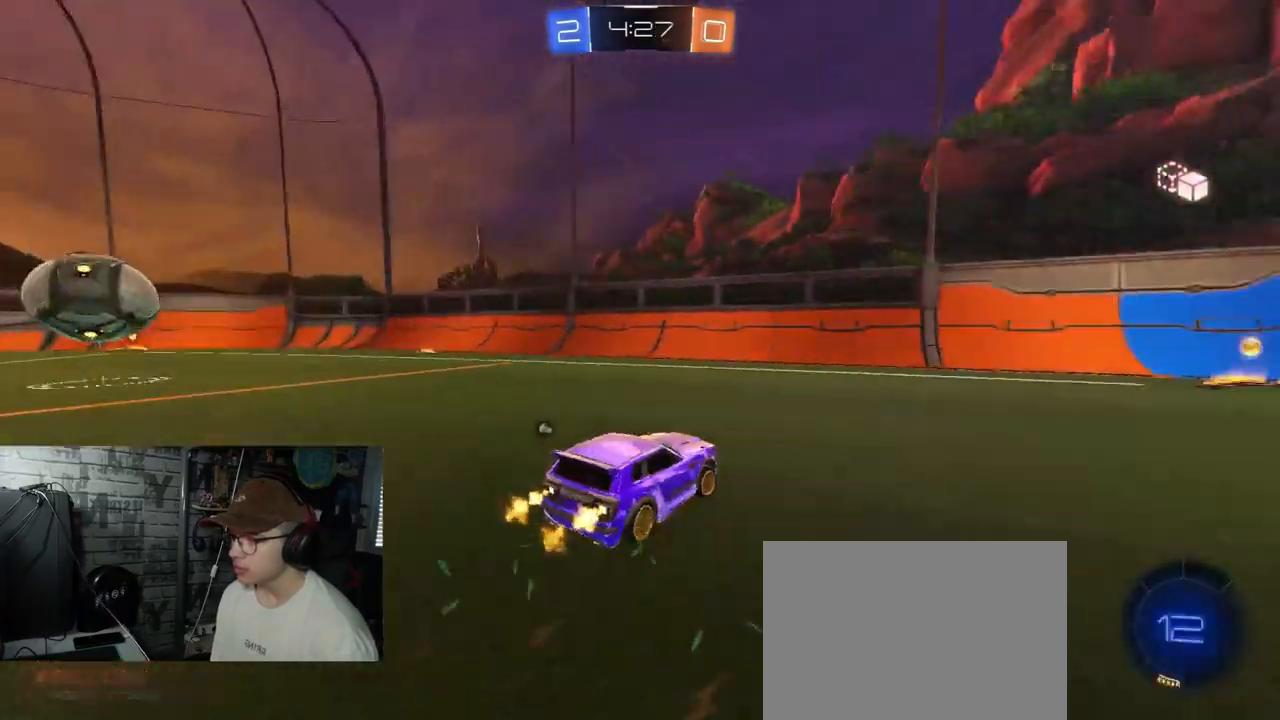
{"buttons": ["R1", "R2"], "left_stick": "right", "right_stick": "center", "events": [[50, "Y", "up"], [50, "left_stick", "center"], [167, "left_stick", "right"], [467, "R1", "down"]]}
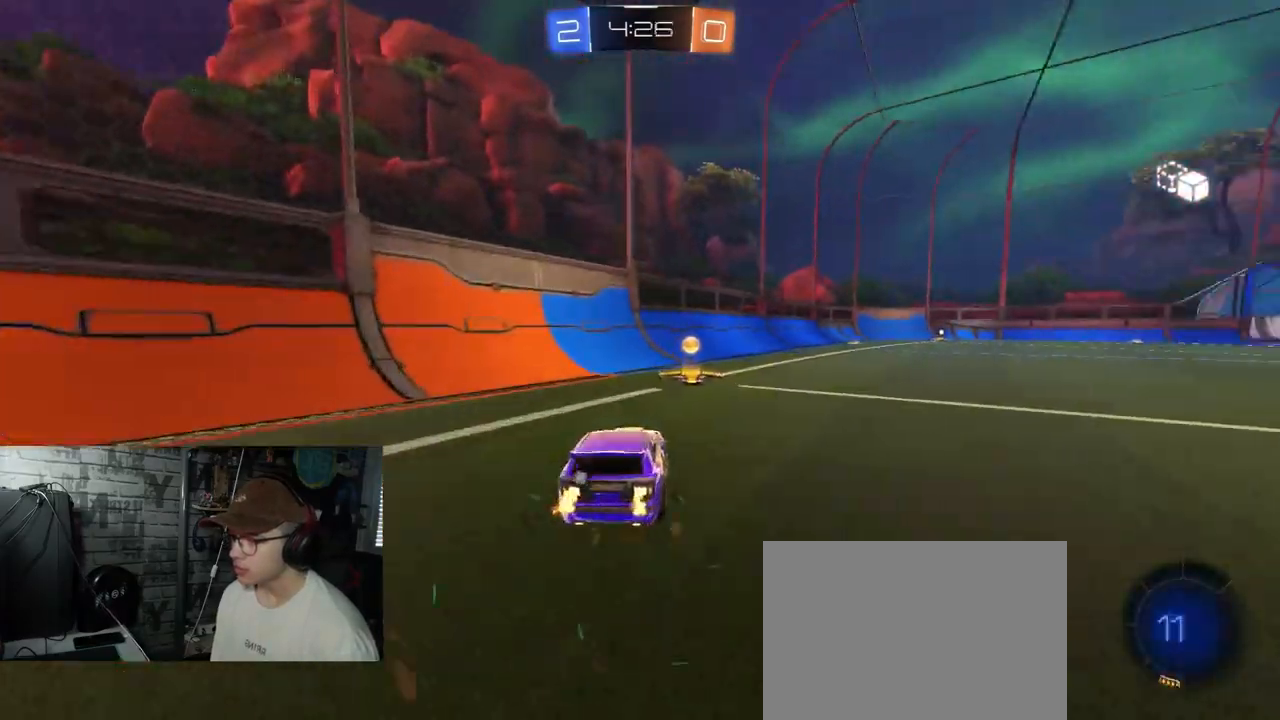
{"buttons": ["Y", "R1", "R2"], "left_stick": "right", "right_stick": "center", "events": [[16, "left_stick", "center"], [233, "left_stick", "right"], [450, "Y", "down"]]}
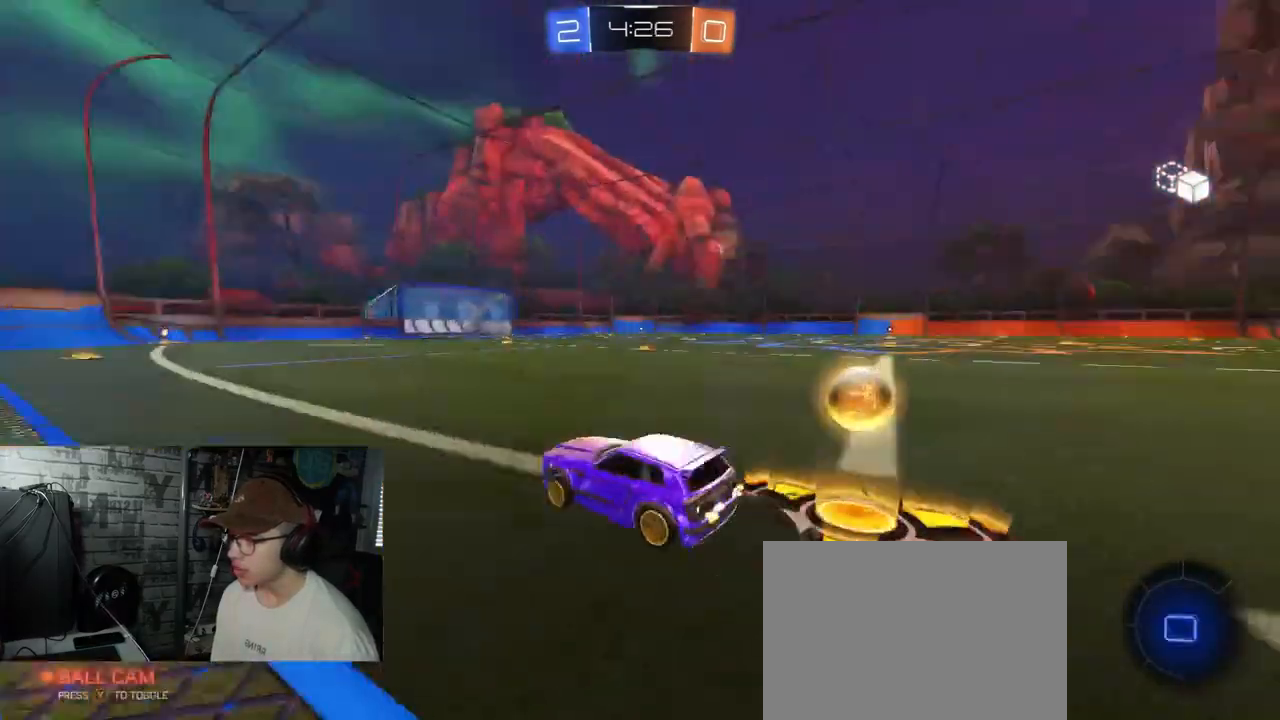
{"buttons": ["R2"], "left_stick": "center", "right_stick": "center", "events": [[100, "left_stick", "center"], [134, "Y", "up"], [417, "R1", "up"]]}
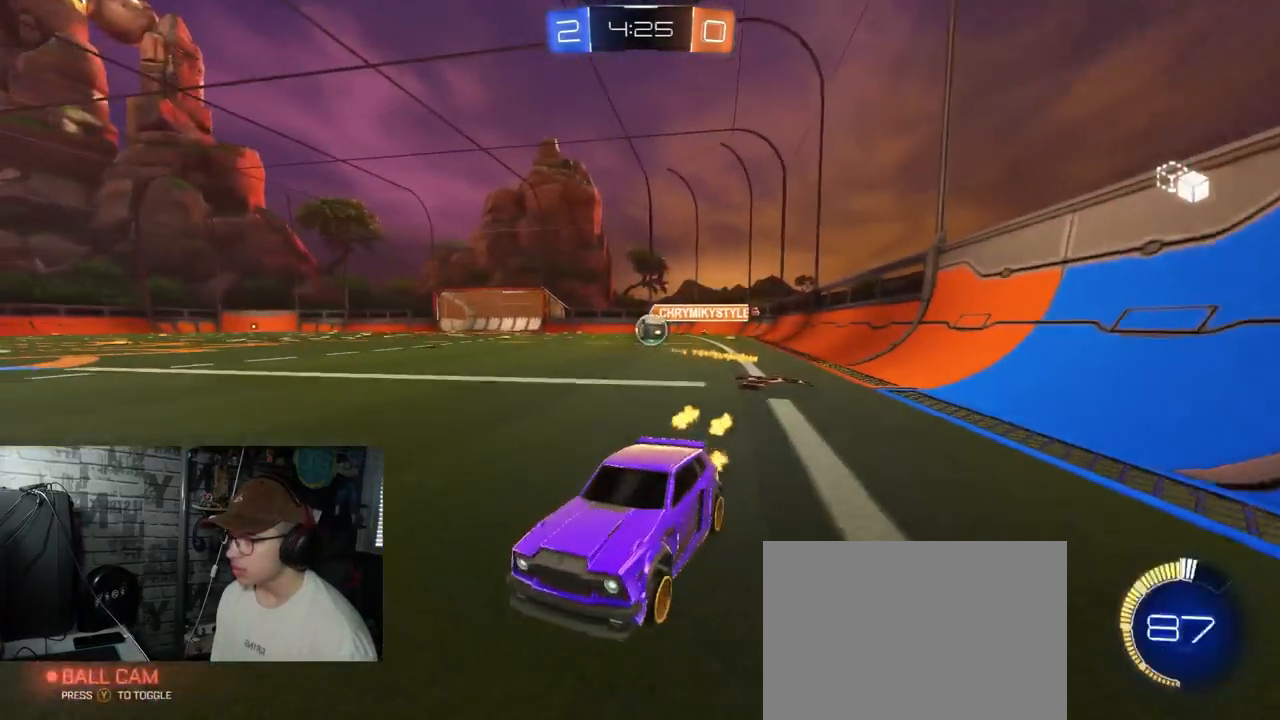
{"buttons": ["R1", "R2"], "left_stick": "center", "right_stick": "center", "events": [[383, "R1", "down"]]}
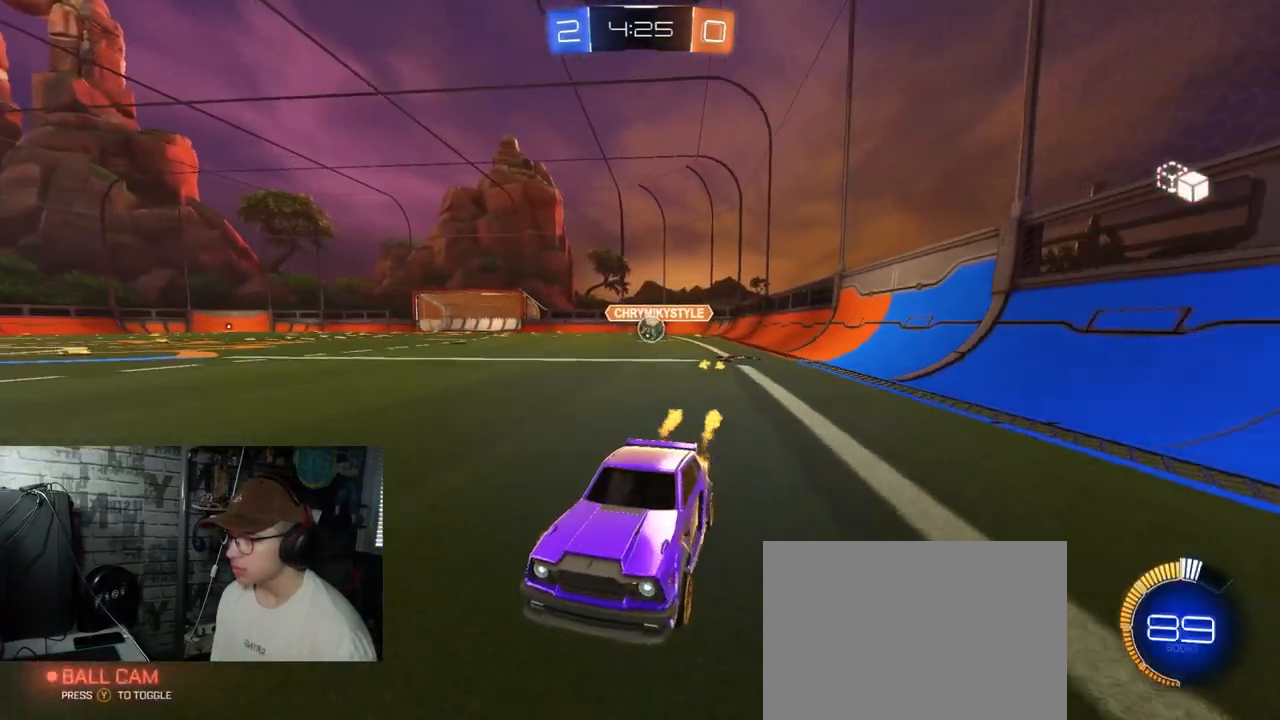
{"buttons": ["R2", "SELECT"], "left_stick": "center", "right_stick": "center", "events": [[67, "SELECT", "down"], [84, "R1", "up"]]}
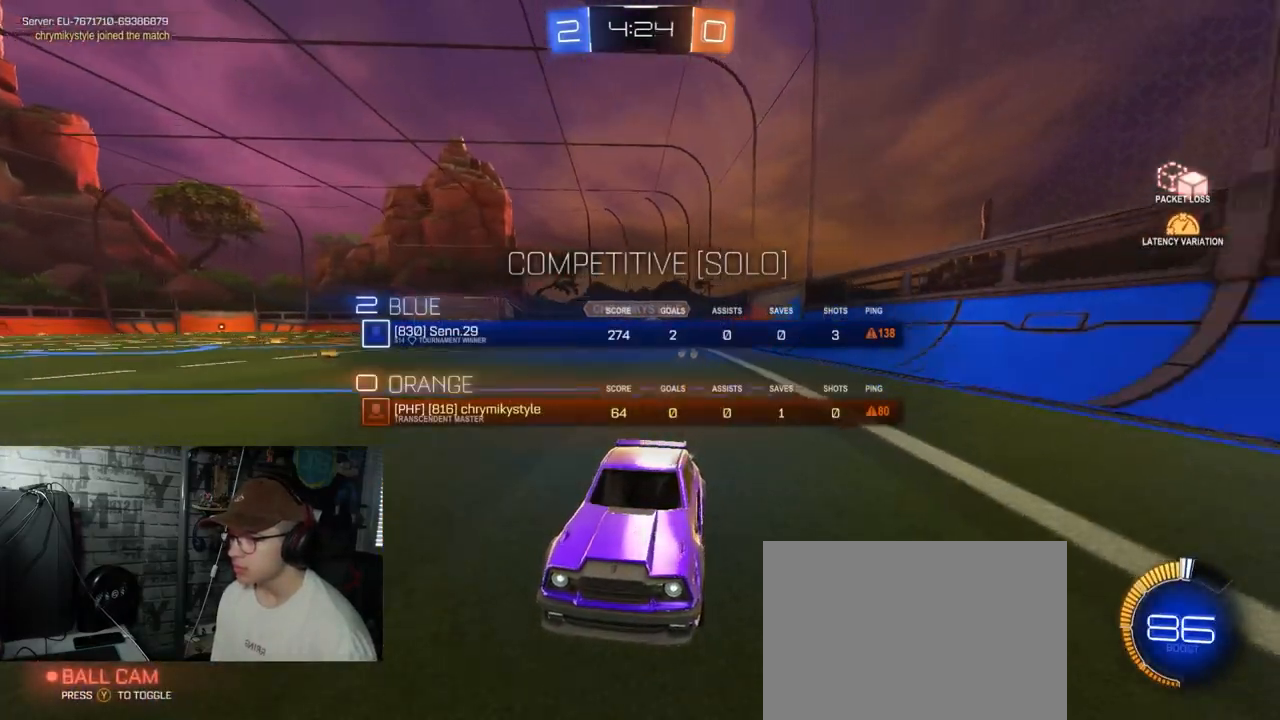
{"buttons": ["R2"], "left_stick": "center", "right_stick": "center", "events": [[66, "SELECT", "up"], [300, "left_stick", "left"], [500, "left_stick", "center"]]}
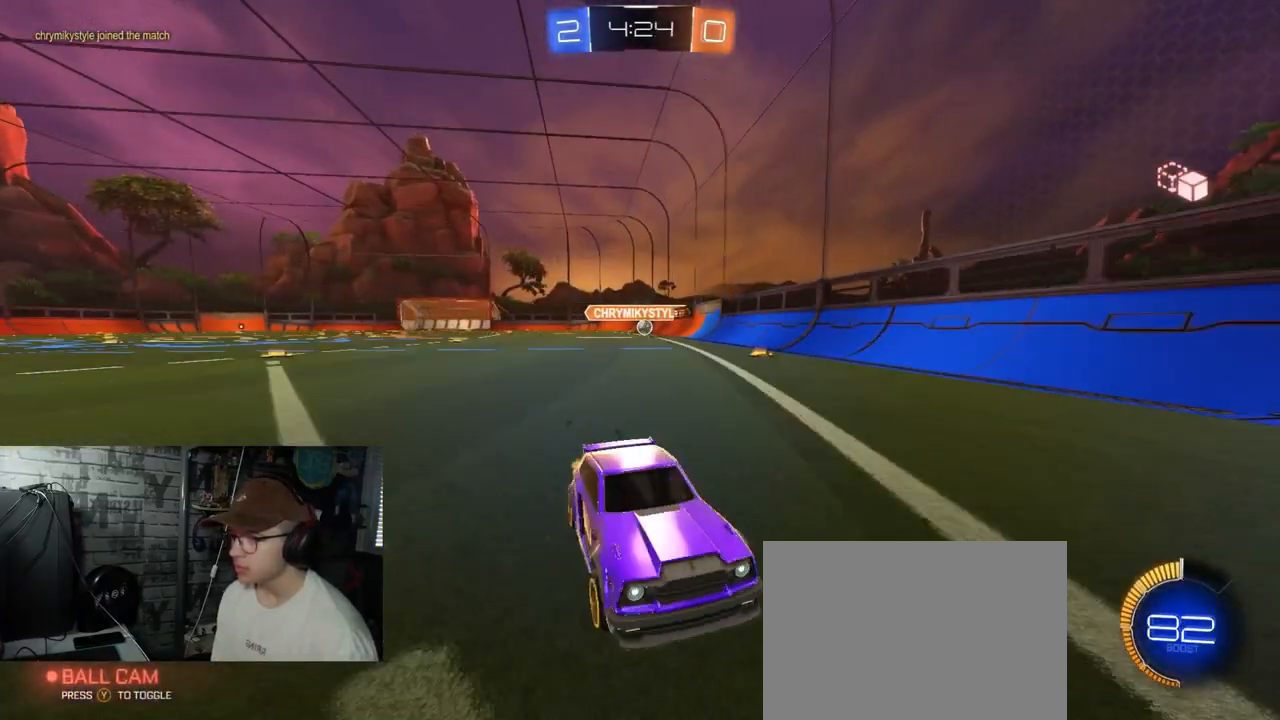
{"buttons": ["R2"], "left_stick": "right", "right_stick": "center", "events": [[67, "left_stick", "right"], [100, "L1", "down"], [400, "L1", "up"]]}
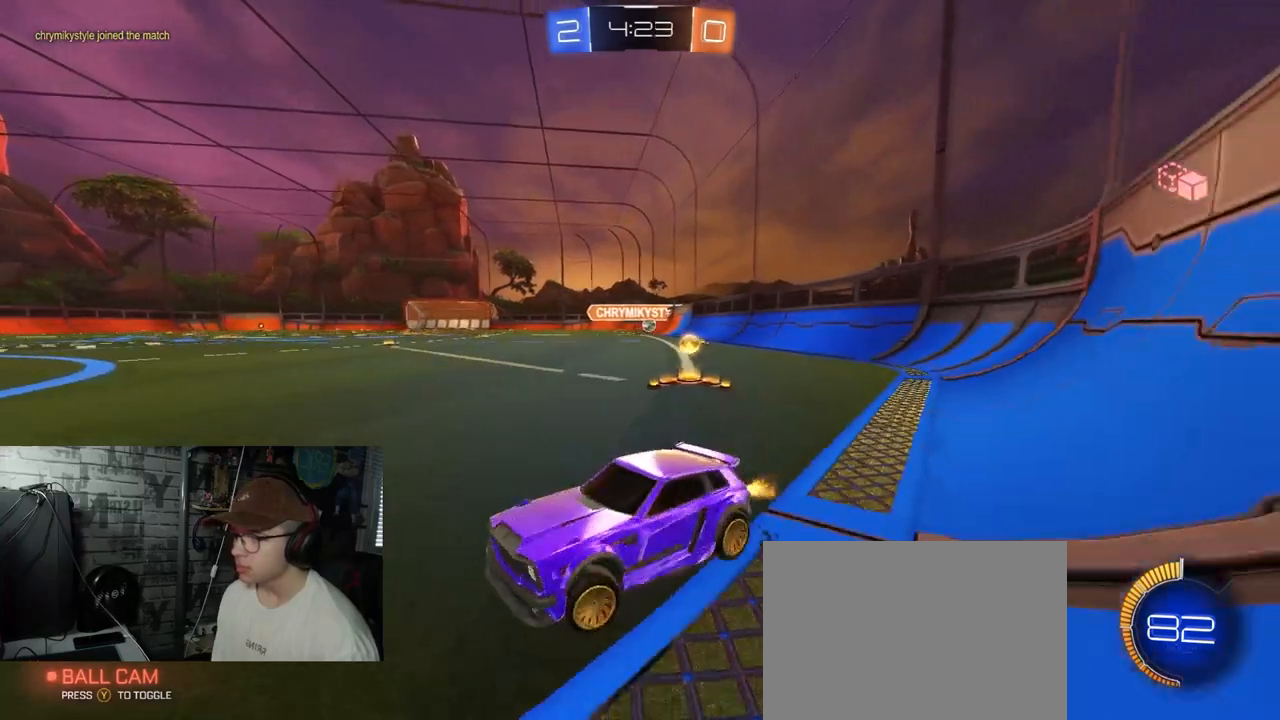
{"buttons": ["R2"], "left_stick": "right", "right_stick": "center", "events": []}
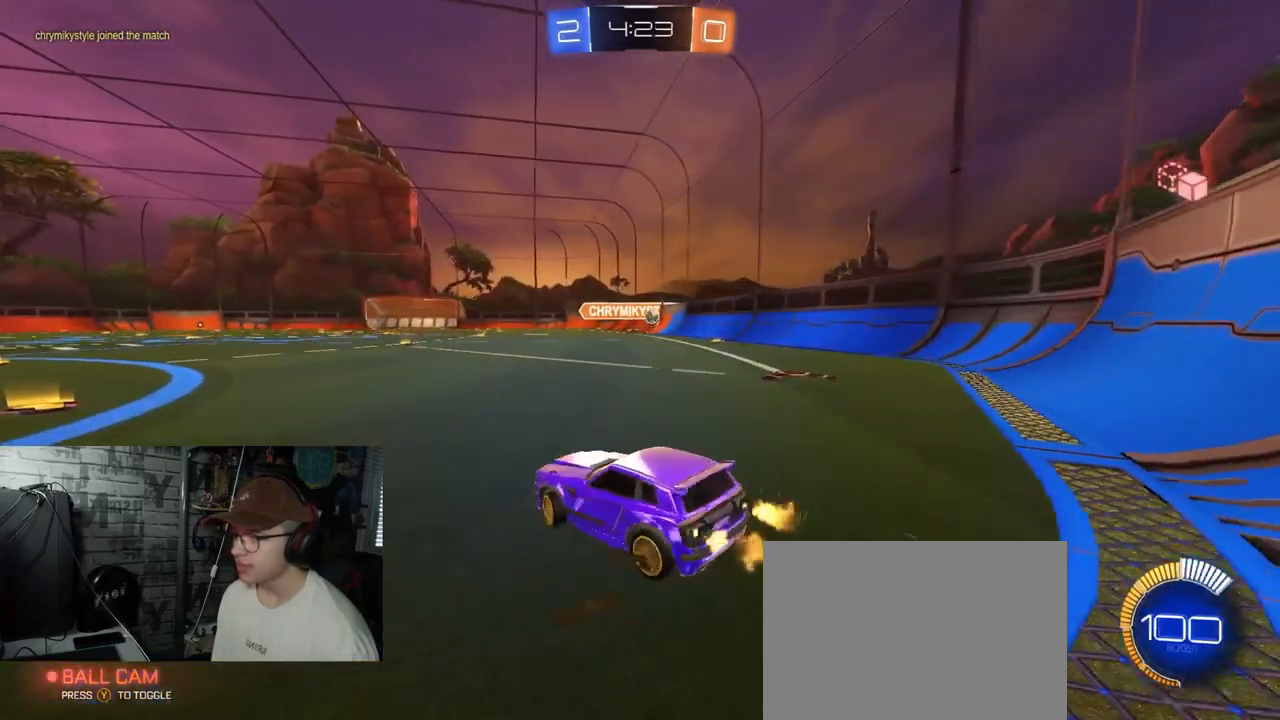
{"buttons": ["R2"], "left_stick": "center", "right_stick": "center", "events": [[267, "left_stick", "center"]]}
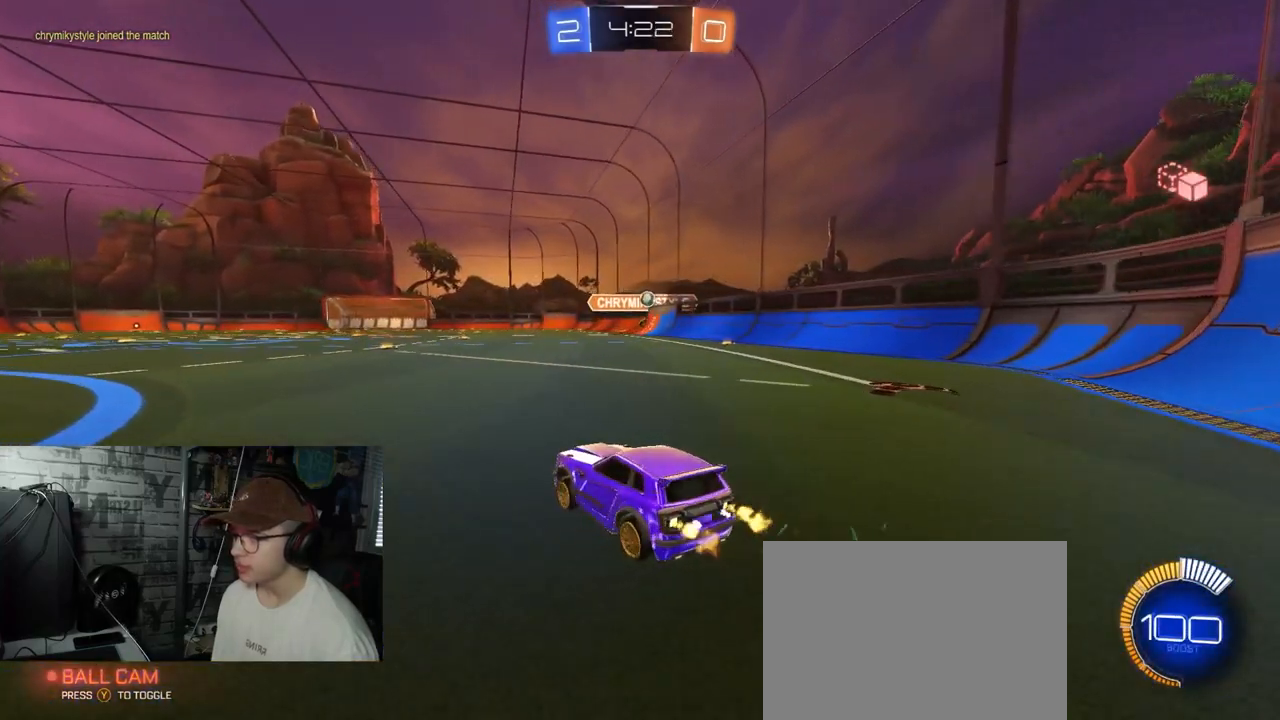
{"buttons": ["R1", "R2"], "left_stick": "left", "right_stick": "center", "events": [[16, "left_stick", "left"], [83, "L2", "down"], [150, "R2", "up"], [233, "R2", "down"], [283, "L2", "up"], [417, "R1", "down"]]}
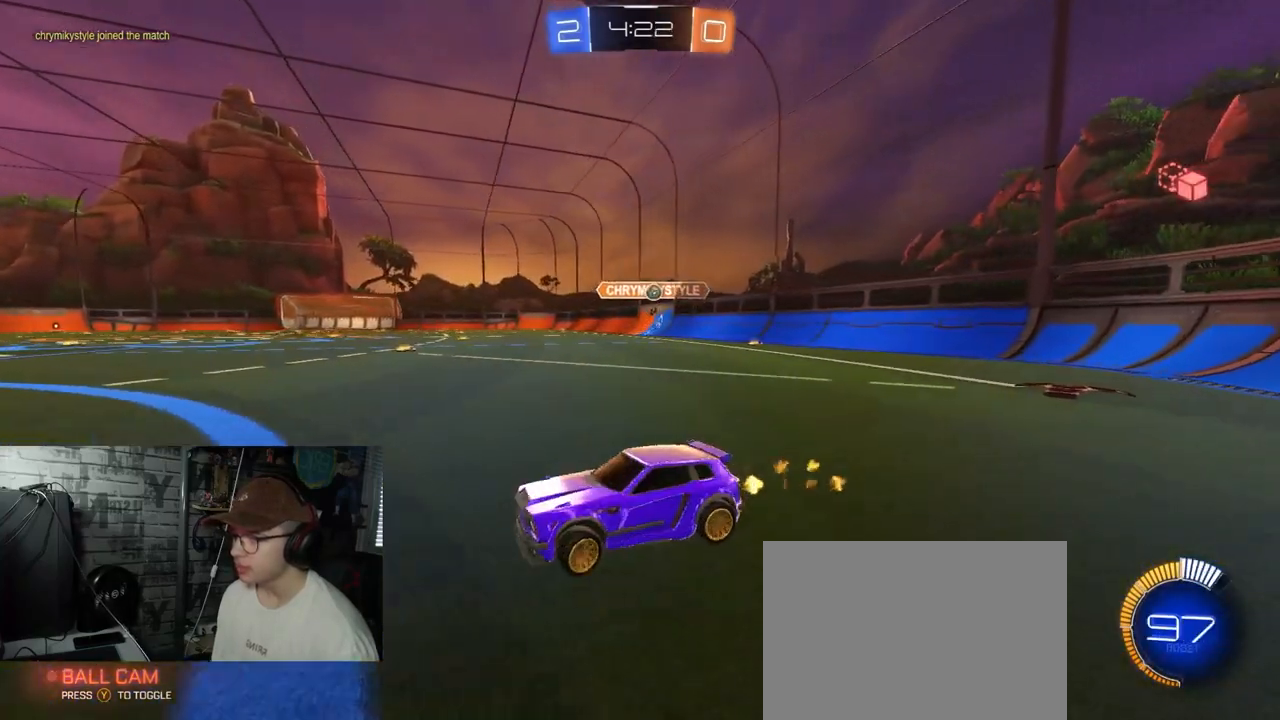
{"buttons": ["R2"], "left_stick": "left", "right_stick": "center", "events": [[184, "left_stick", "center"], [417, "R1", "up"], [501, "left_stick", "left"]]}
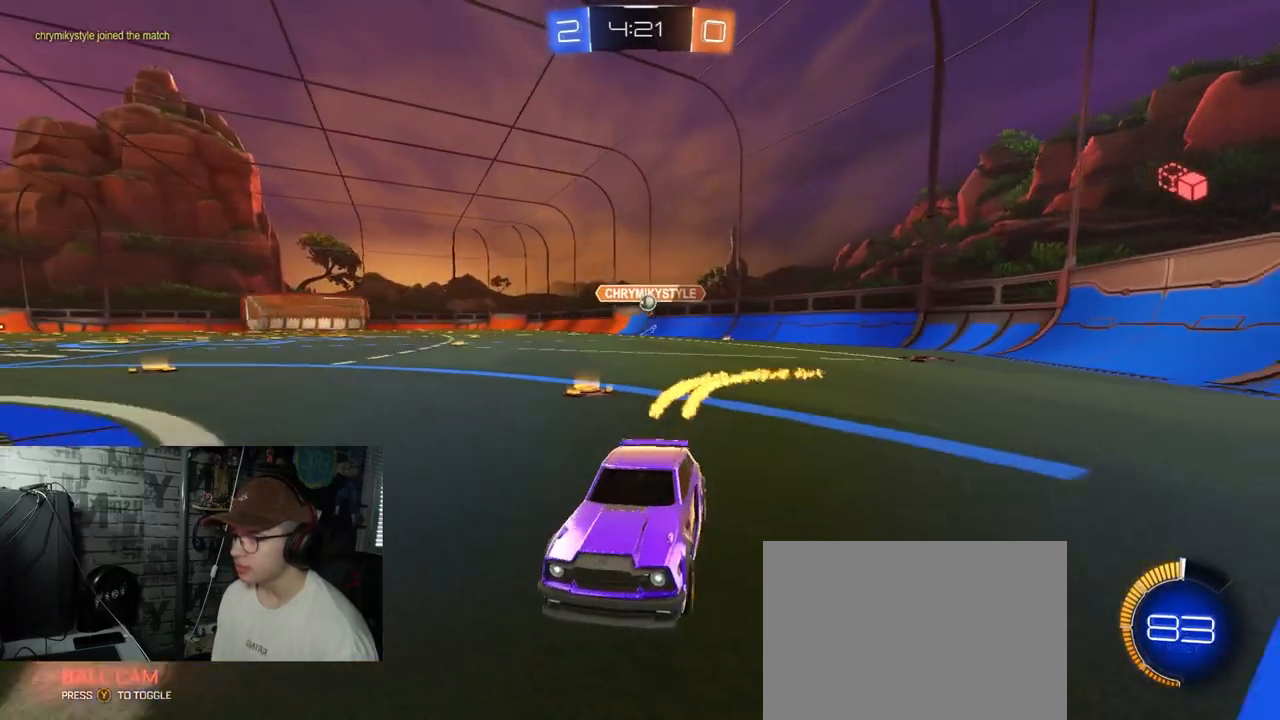
{"buttons": ["L2"], "left_stick": "left", "right_stick": "center", "events": [[50, "L1", "down"], [400, "R2", "up"], [433, "L2", "down"], [467, "L1", "up"]]}
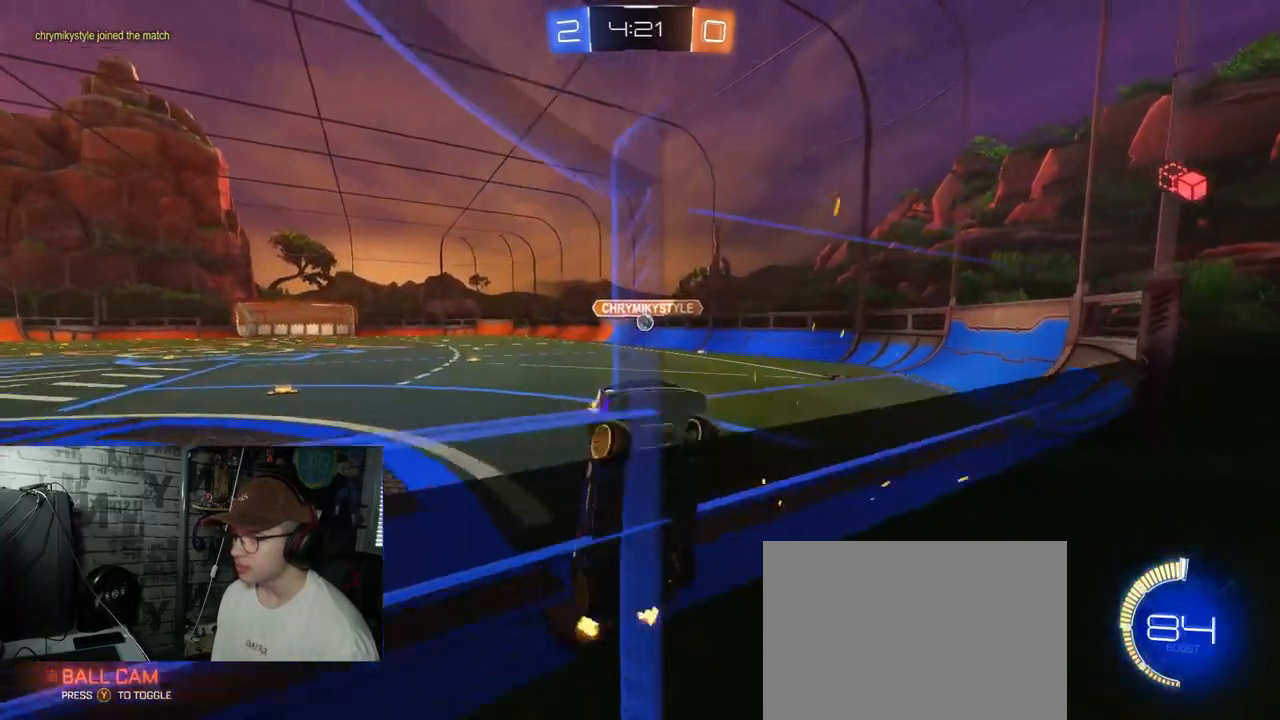
{"buttons": ["L2"], "left_stick": "right", "right_stick": "center", "events": [[451, "left_stick", "center"], [501, "left_stick", "right"]]}
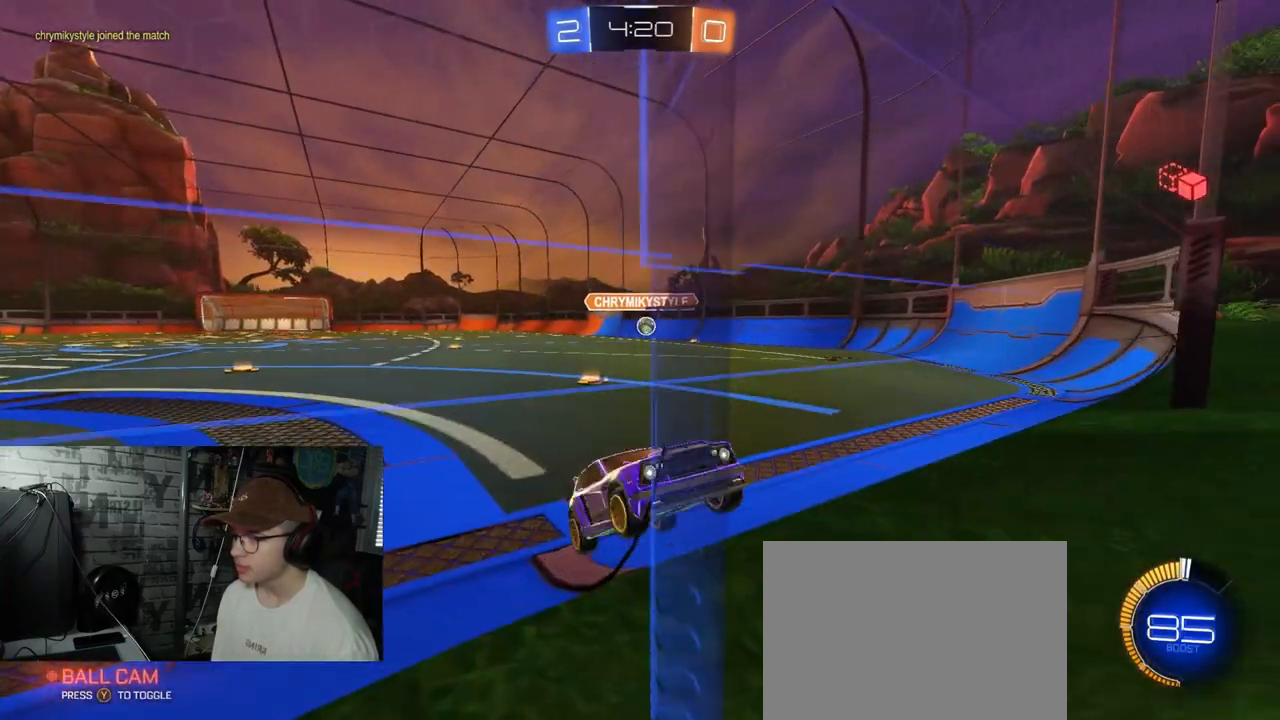
{"buttons": ["L1", "L2"], "left_stick": "right", "right_stick": "center", "events": [[133, "L1", "down"]]}
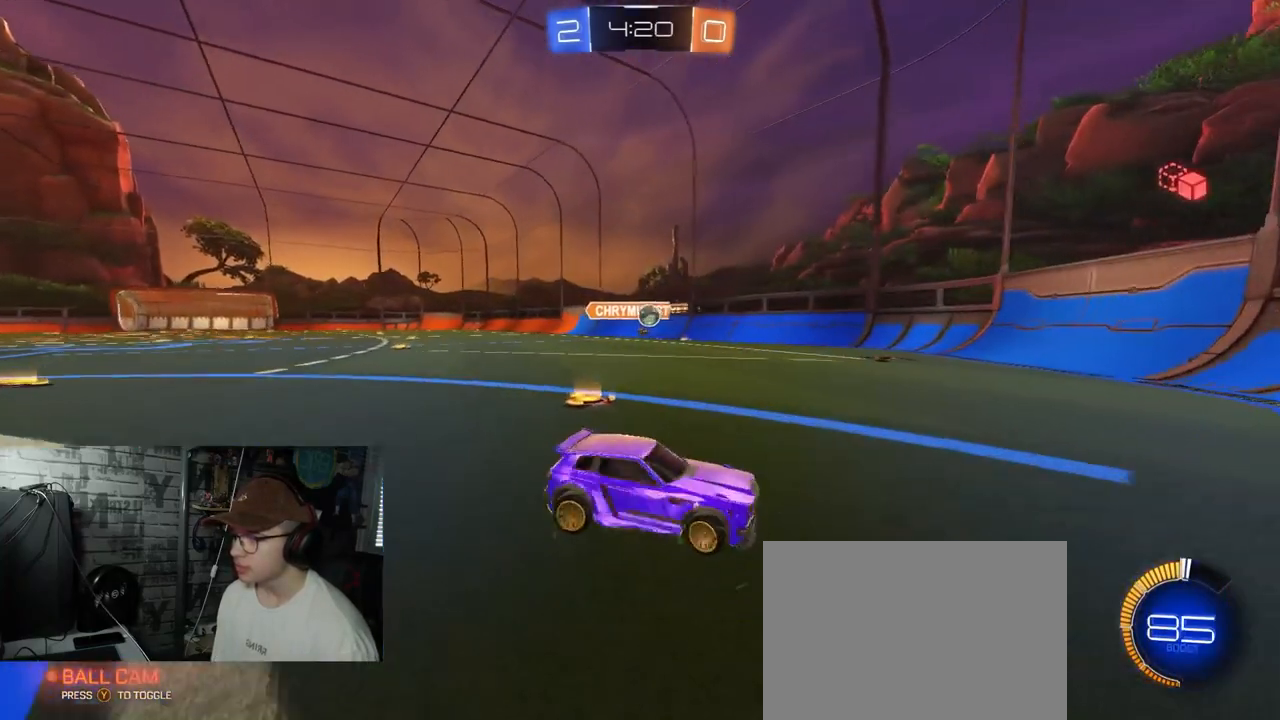
{"buttons": ["R2"], "left_stick": "left", "right_stick": "center", "events": [[50, "L1", "up"], [83, "L2", "up"], [83, "R2", "down"], [83, "left_stick", "center"], [134, "left_stick", "left"]]}